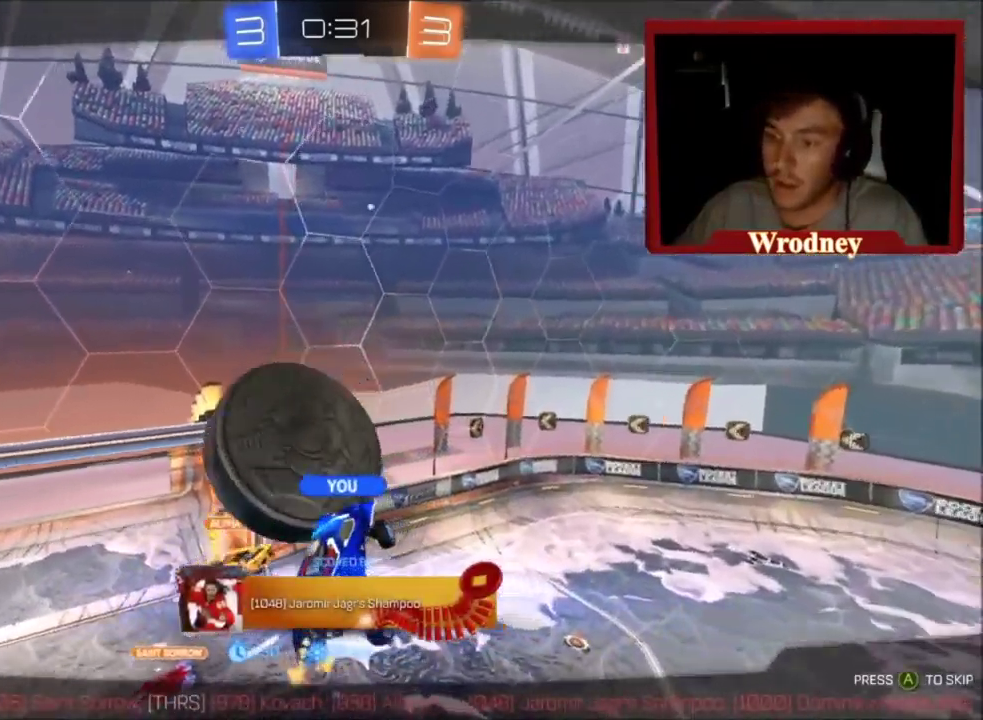
Gameplay with a controller (Xbox layout); each line is a JSON object with the inputs held at the frame after it. "events" lists button and stick changes between this image and that frame as [ms after this image, input, new state], when the widget could be followed in between.
{"buttons": [], "left_stick": "center", "right_stick": "center", "events": []}
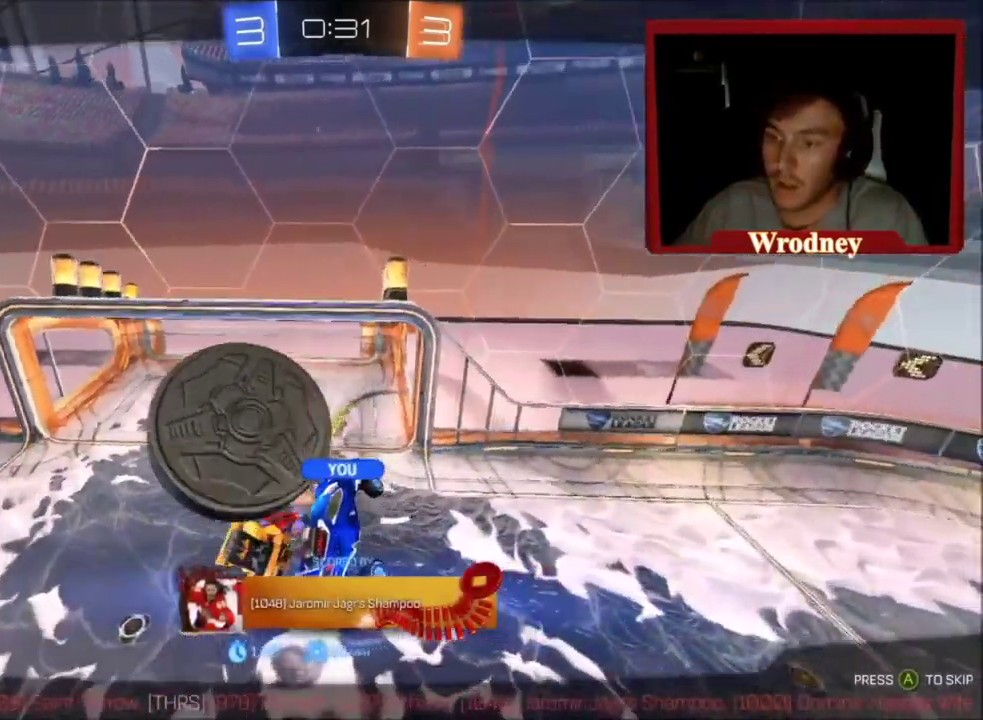
{"buttons": [], "left_stick": "center", "right_stick": "center", "events": []}
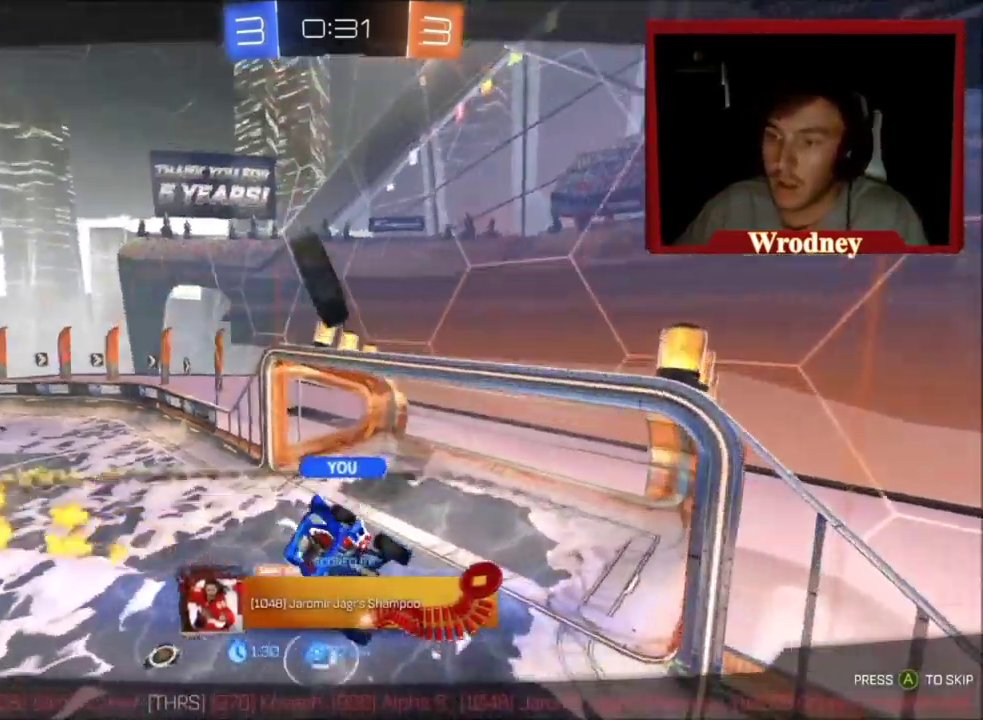
{"buttons": [], "left_stick": "center", "right_stick": "center", "events": []}
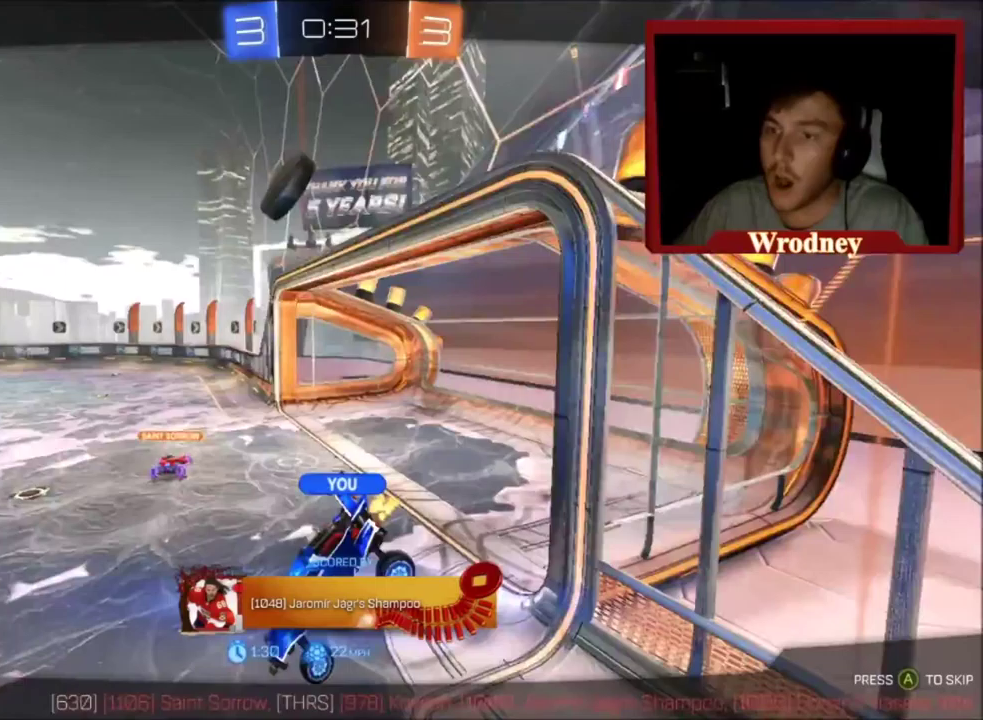
{"buttons": [], "left_stick": "center", "right_stick": "center", "events": []}
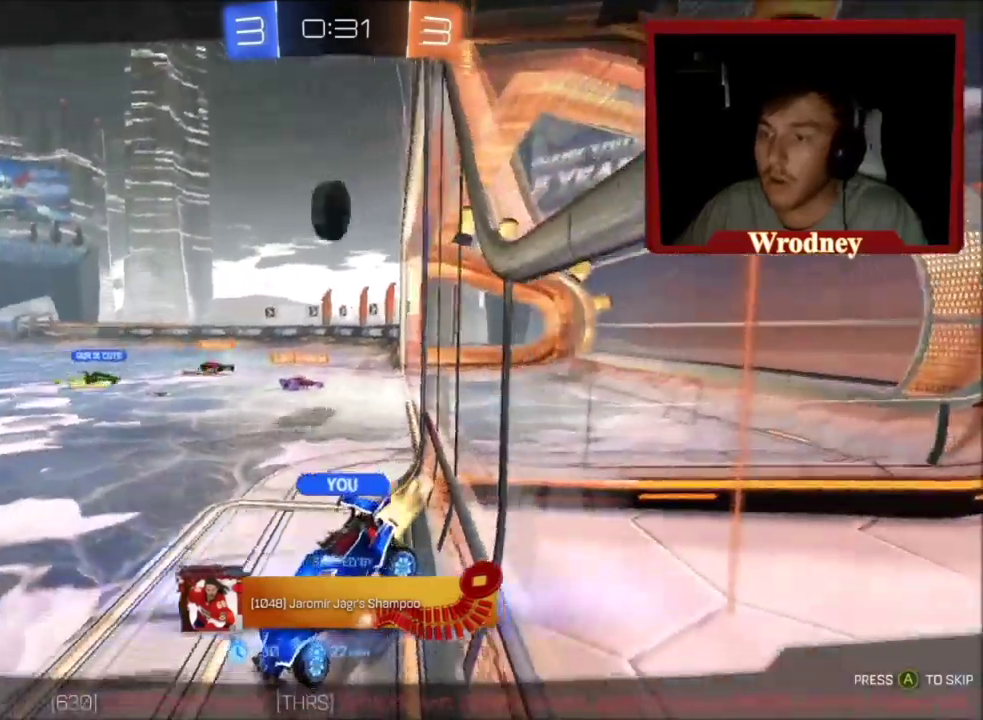
{"buttons": [], "left_stick": "center", "right_stick": "center", "events": []}
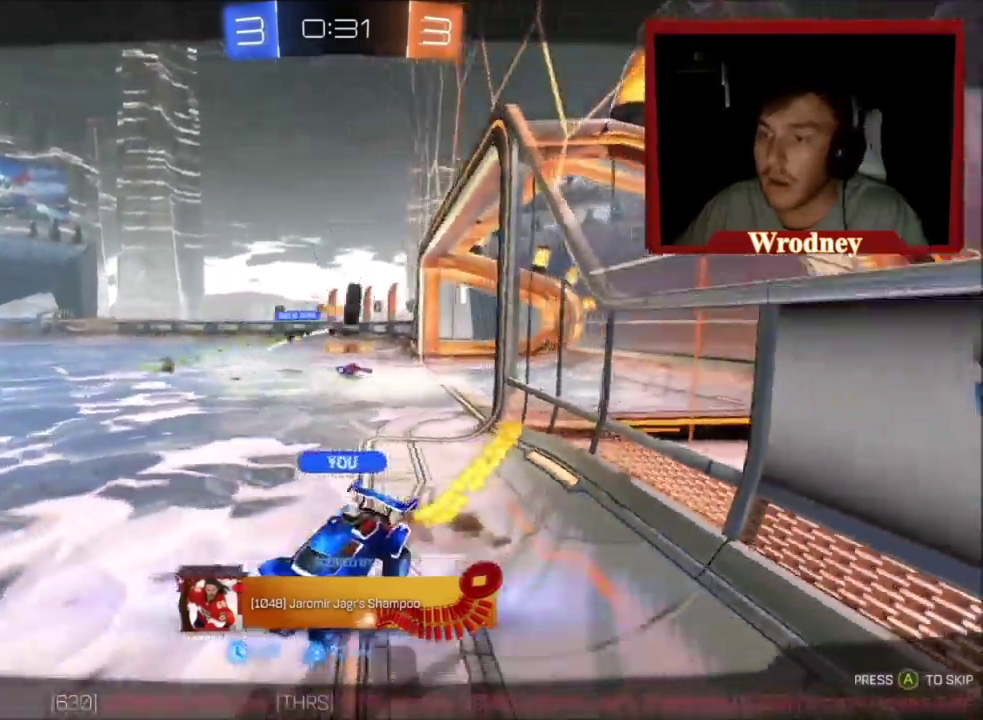
{"buttons": [], "left_stick": "up", "right_stick": "center", "events": [[434, "left_stick", "up-left"], [501, "left_stick", "up"]]}
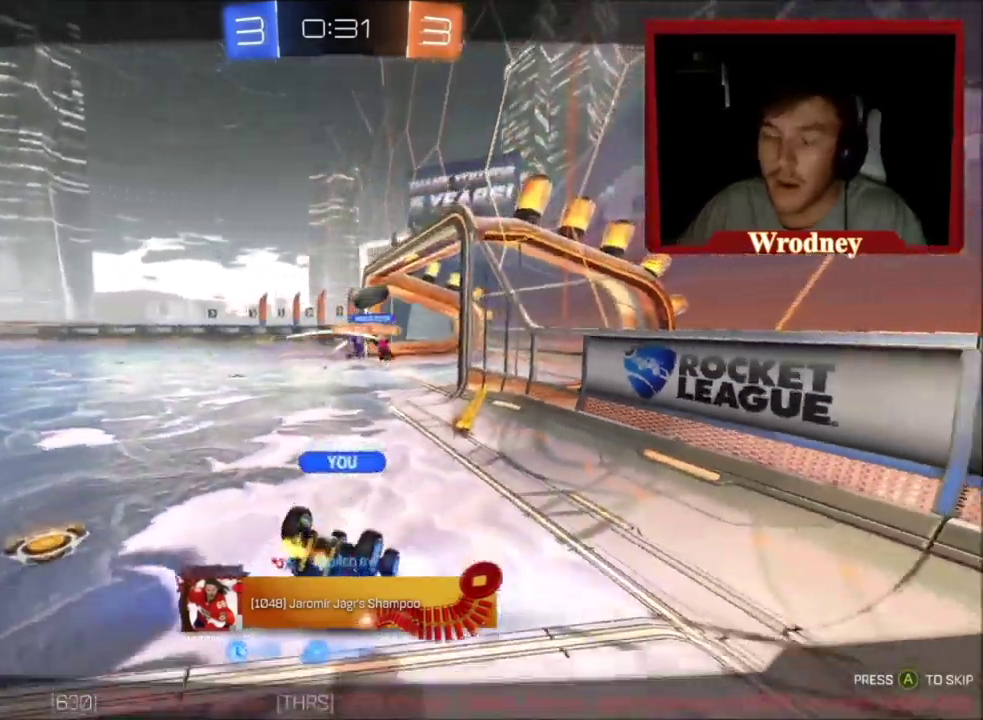
{"buttons": [], "left_stick": "center", "right_stick": "center", "events": [[100, "left_stick", "center"]]}
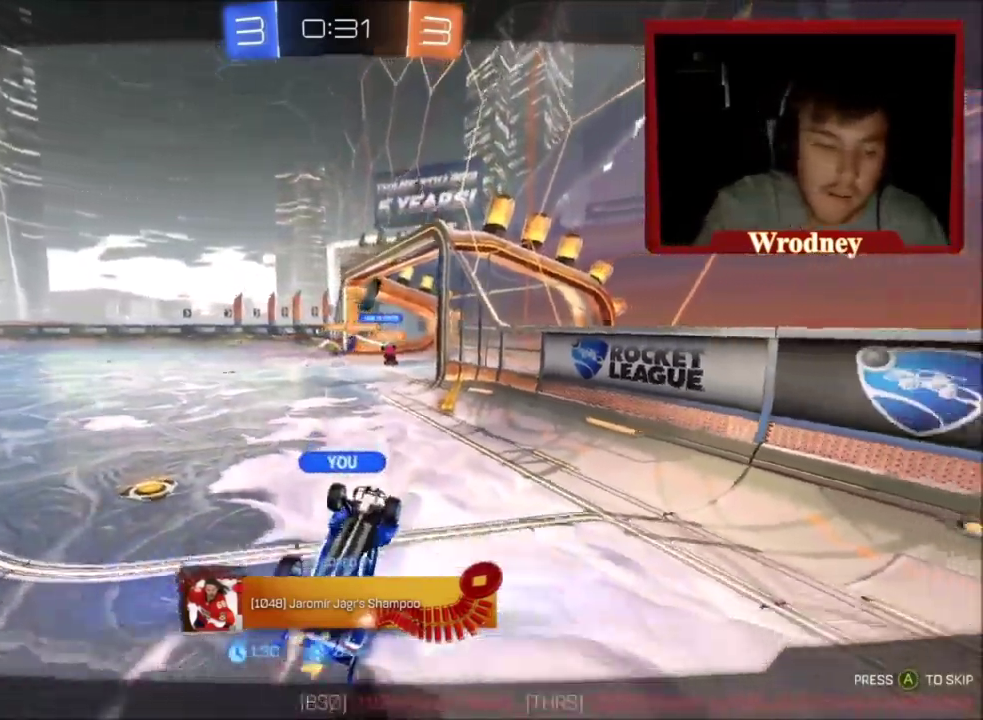
{"buttons": [], "left_stick": "center", "right_stick": "center", "events": []}
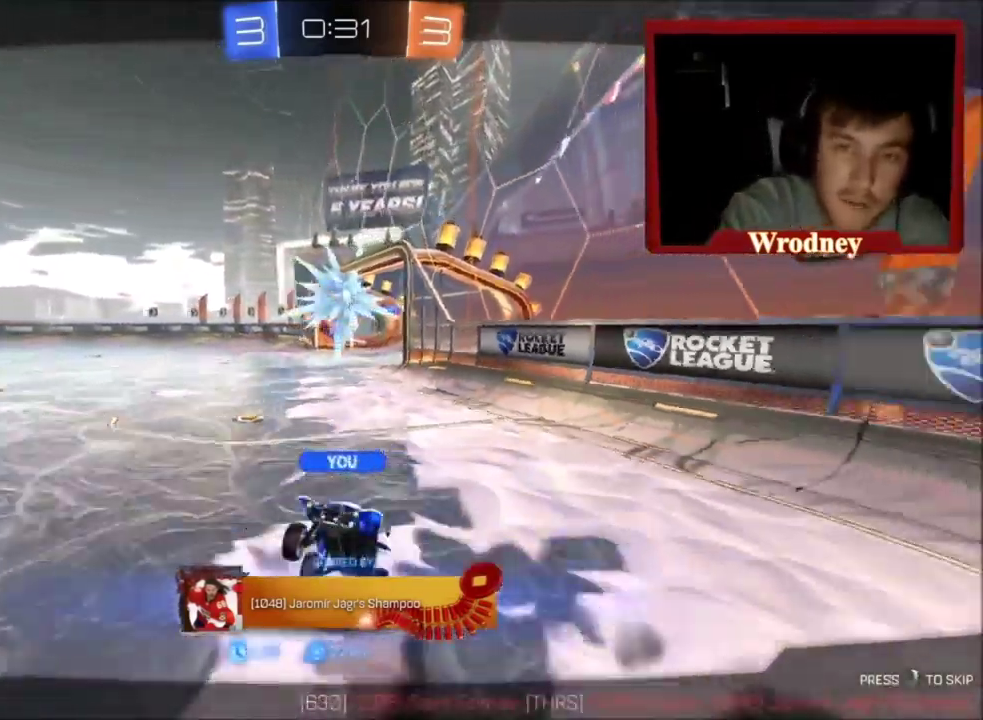
{"buttons": [], "left_stick": "center", "right_stick": "center", "events": []}
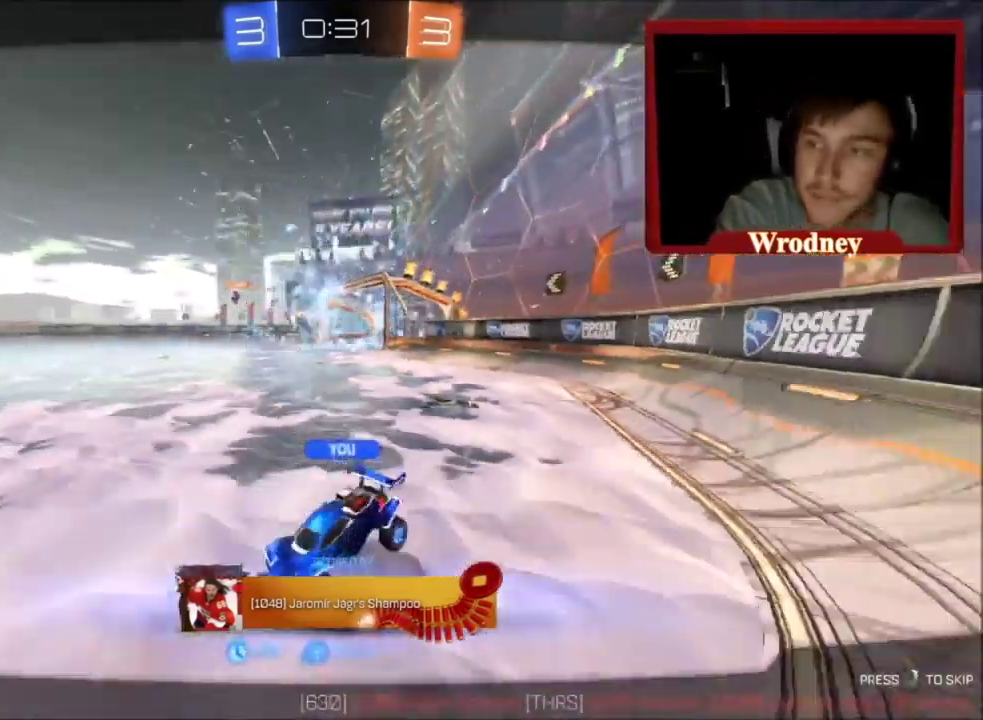
{"buttons": ["X", "R2"], "left_stick": "center", "right_stick": "center", "events": [[167, "R2", "down"], [167, "X", "down"], [167, "left_stick", "up-left"], [267, "left_stick", "center"], [367, "left_stick", "up-left"], [434, "left_stick", "center"]]}
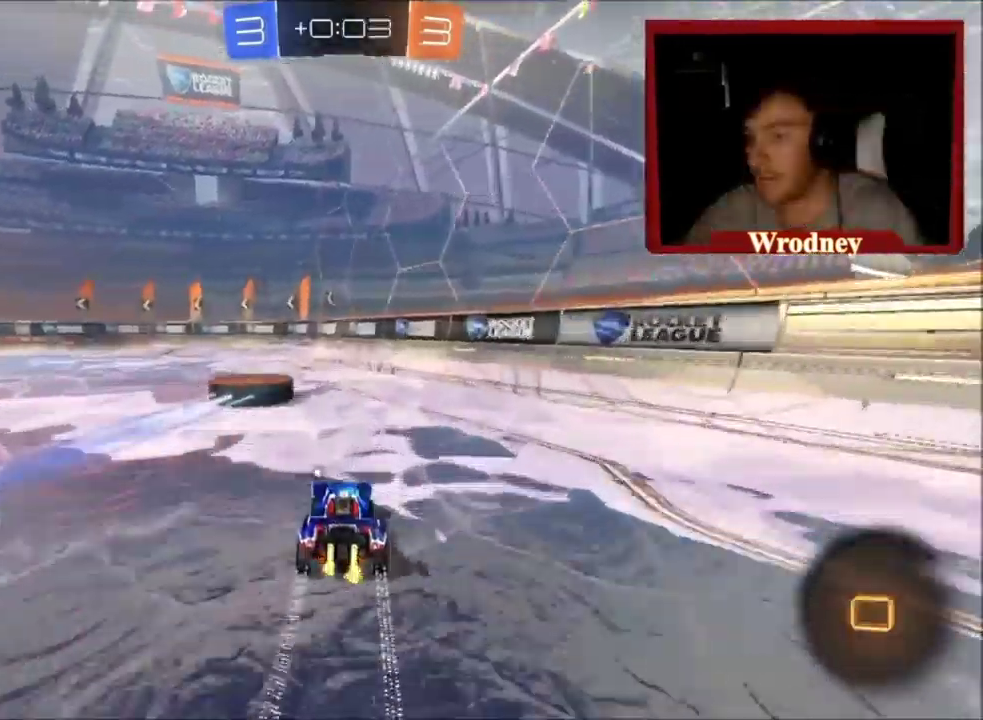
{"buttons": ["X", "R2"], "left_stick": "center", "right_stick": "center", "events": [[34, "left_stick", "up-left"], [134, "left_stick", "center"]]}
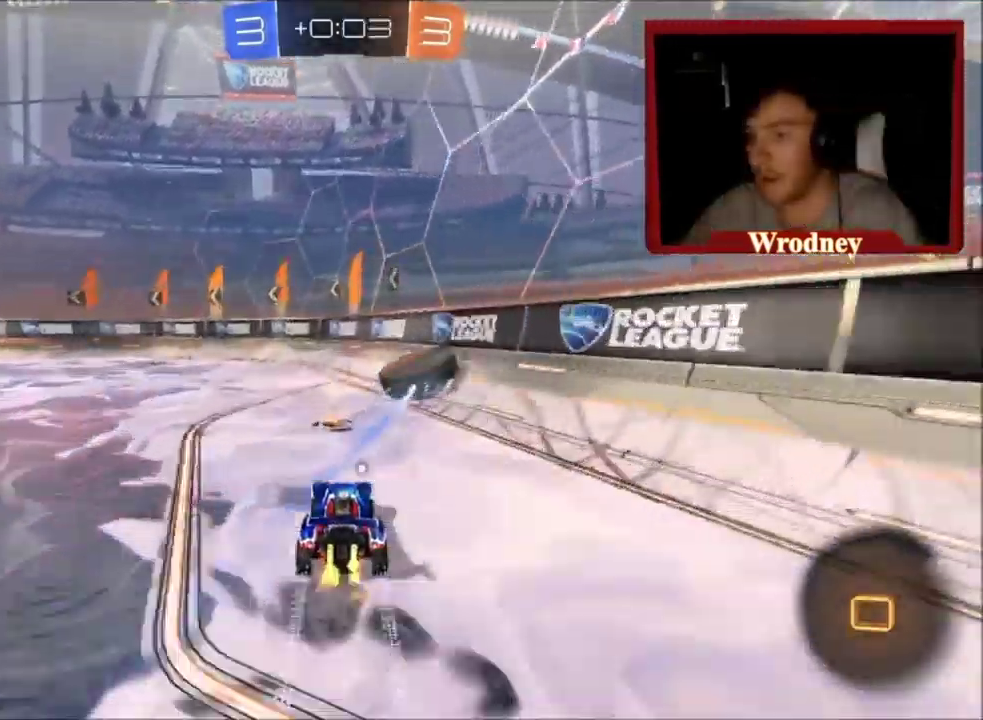
{"buttons": ["R2"], "left_stick": "center", "right_stick": "center", "events": [[33, "X", "up"]]}
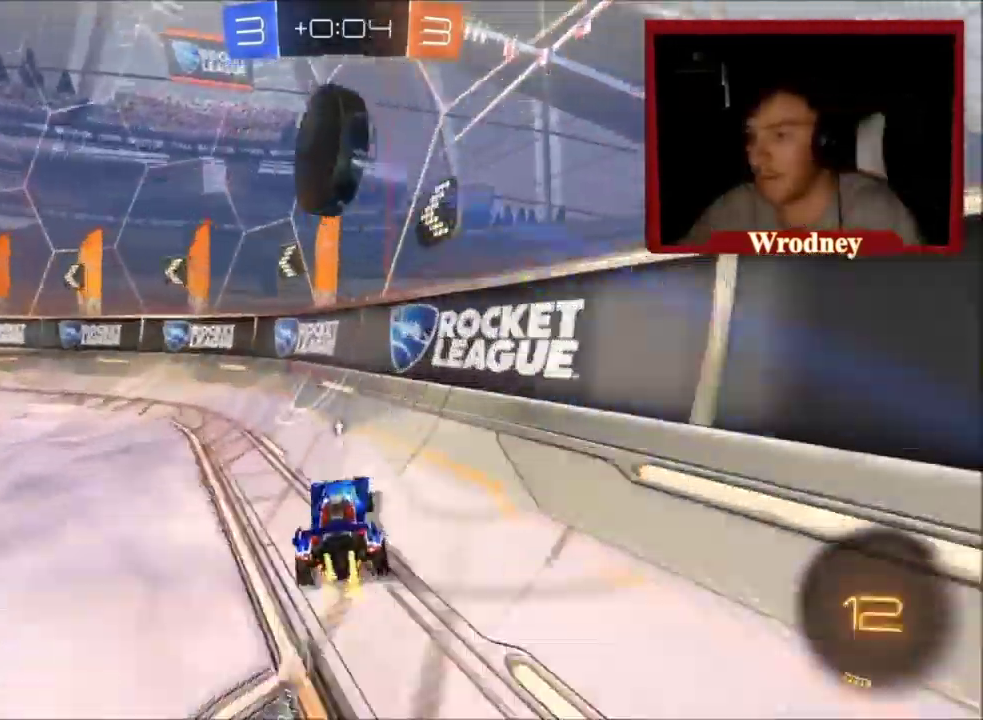
{"buttons": ["R2"], "left_stick": "center", "right_stick": "center", "events": []}
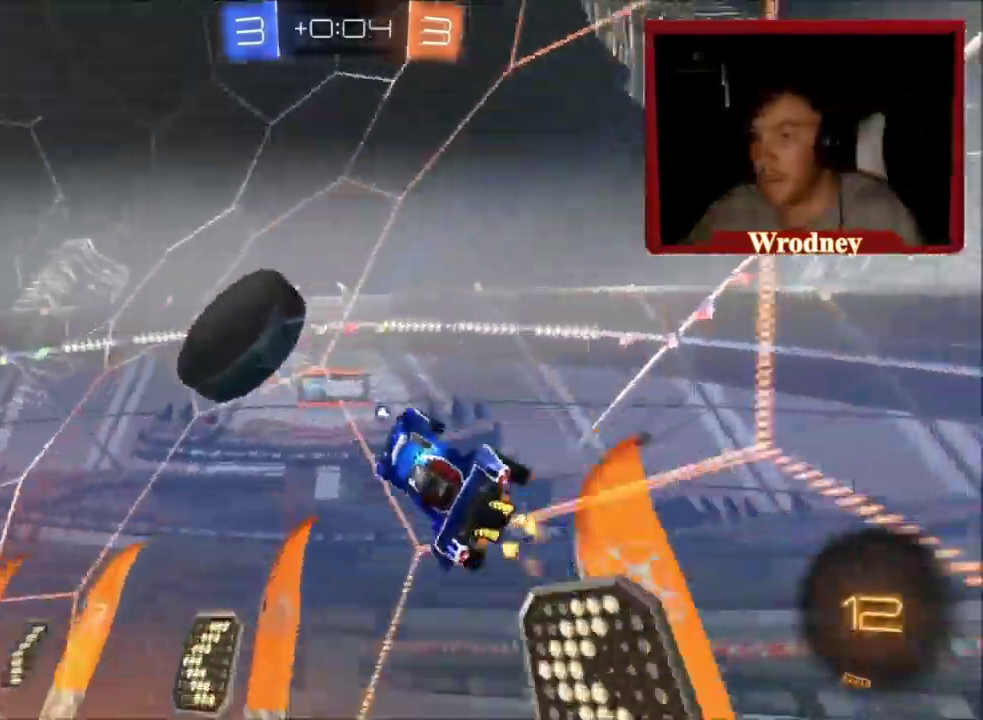
{"buttons": ["X", "R2"], "left_stick": "center", "right_stick": "center", "events": [[67, "left_stick", "up-left"], [400, "left_stick", "center"], [433, "X", "down"]]}
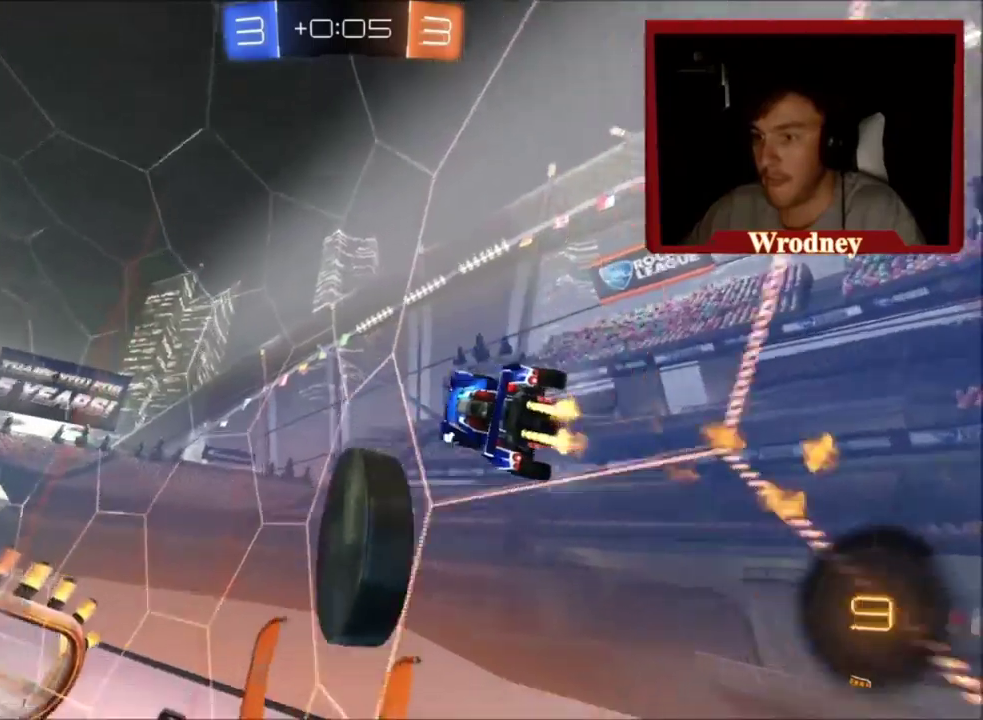
{"buttons": ["R2"], "left_stick": "left", "right_stick": "center", "events": [[67, "left_stick", "left"], [200, "X", "up"]]}
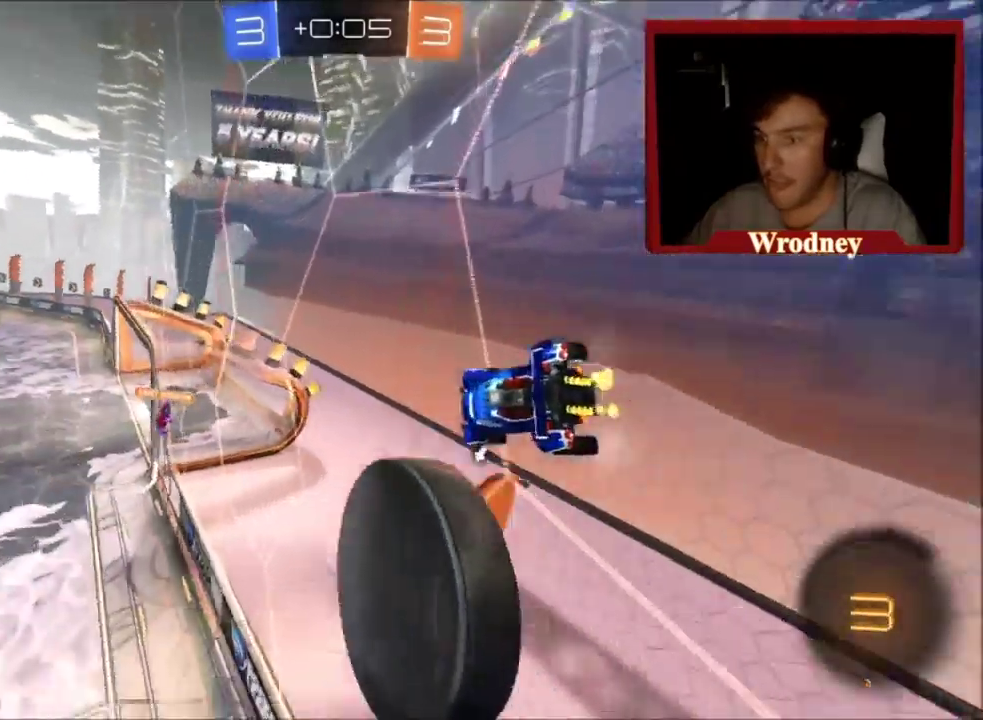
{"buttons": ["R2"], "left_stick": "left", "right_stick": "center", "events": [[401, "Y", "down"], [501, "Y", "up"]]}
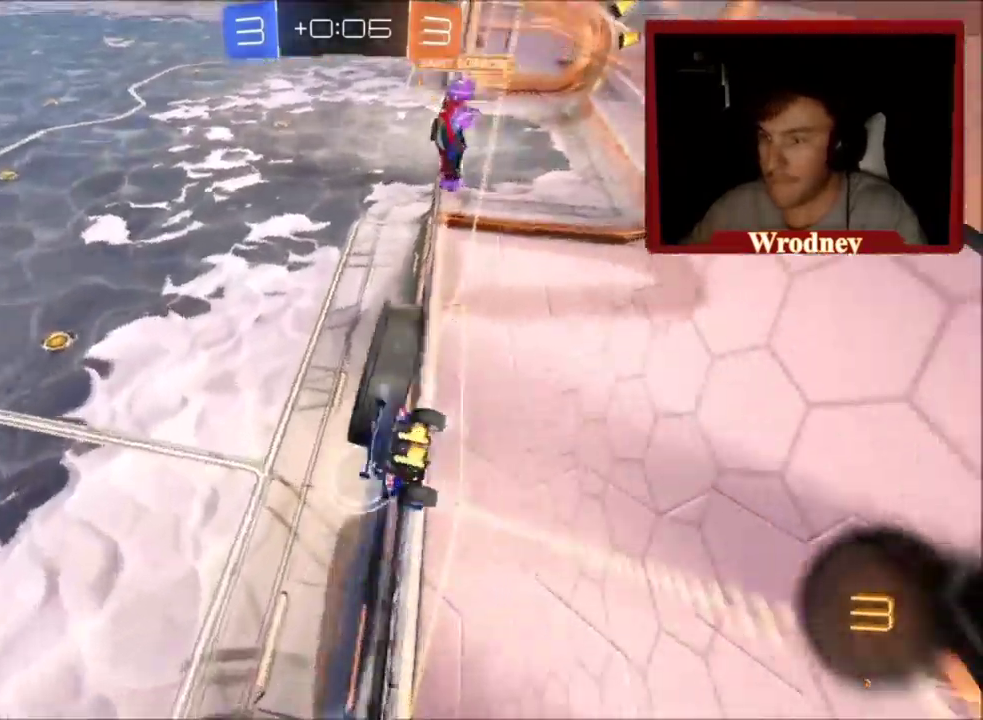
{"buttons": ["R2"], "left_stick": "left", "right_stick": "center", "events": []}
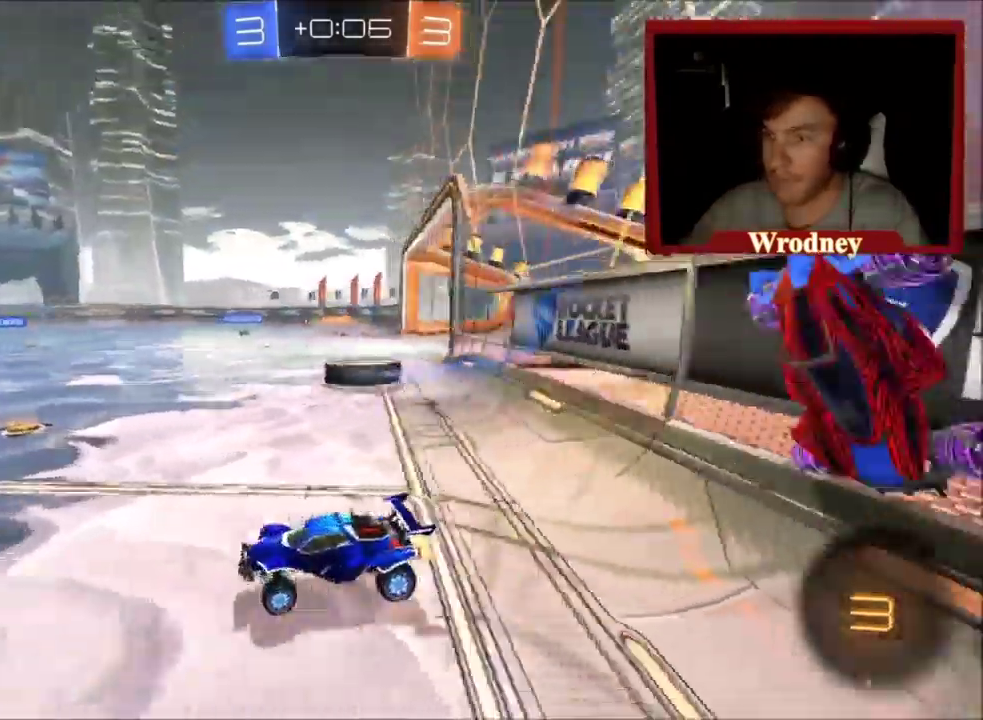
{"buttons": ["R2"], "left_stick": "up", "right_stick": "center", "events": [[100, "left_stick", "up"], [134, "A", "down"], [134, "L1", "down"], [334, "A", "up"], [501, "L1", "up"]]}
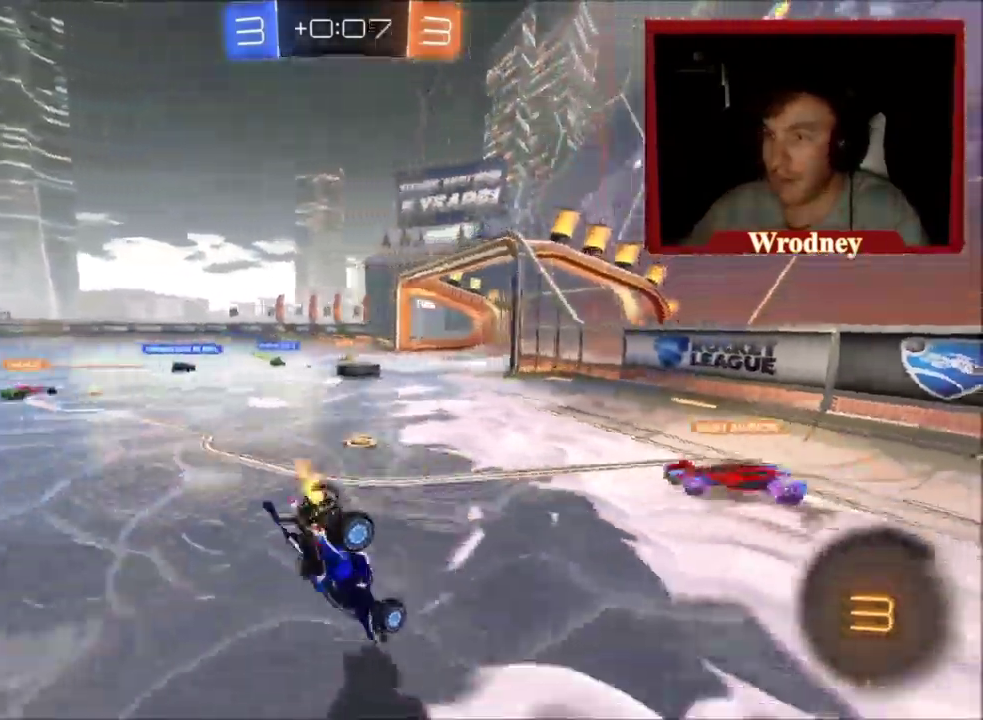
{"buttons": ["R2"], "left_stick": "center", "right_stick": "center", "events": [[500, "left_stick", "center"]]}
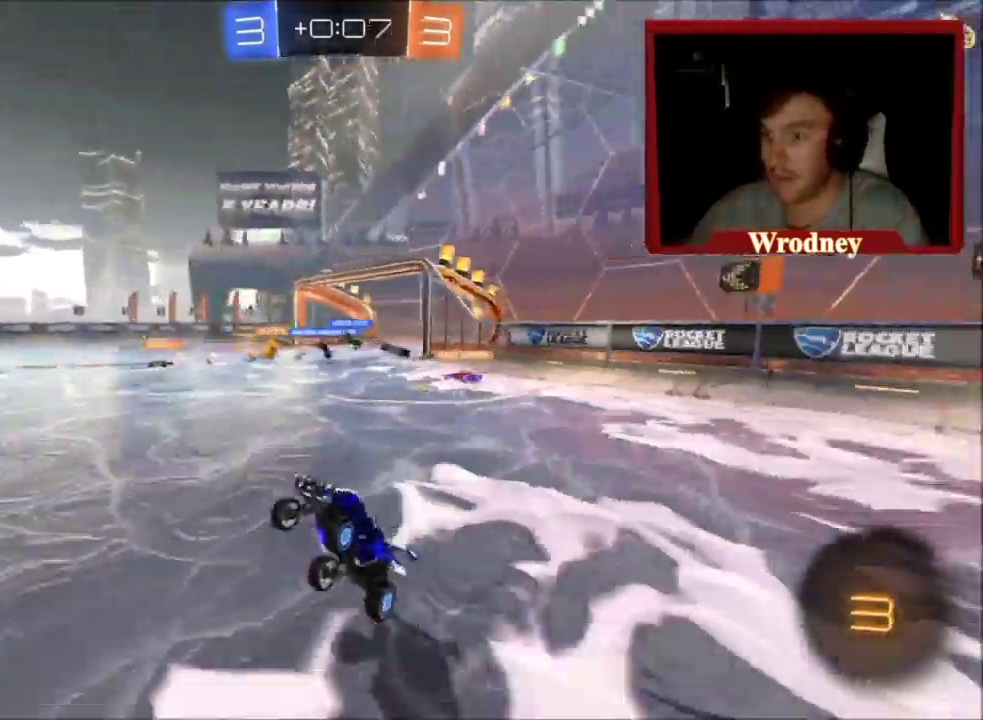
{"buttons": [], "left_stick": "center", "right_stick": "center", "events": [[234, "R2", "up"]]}
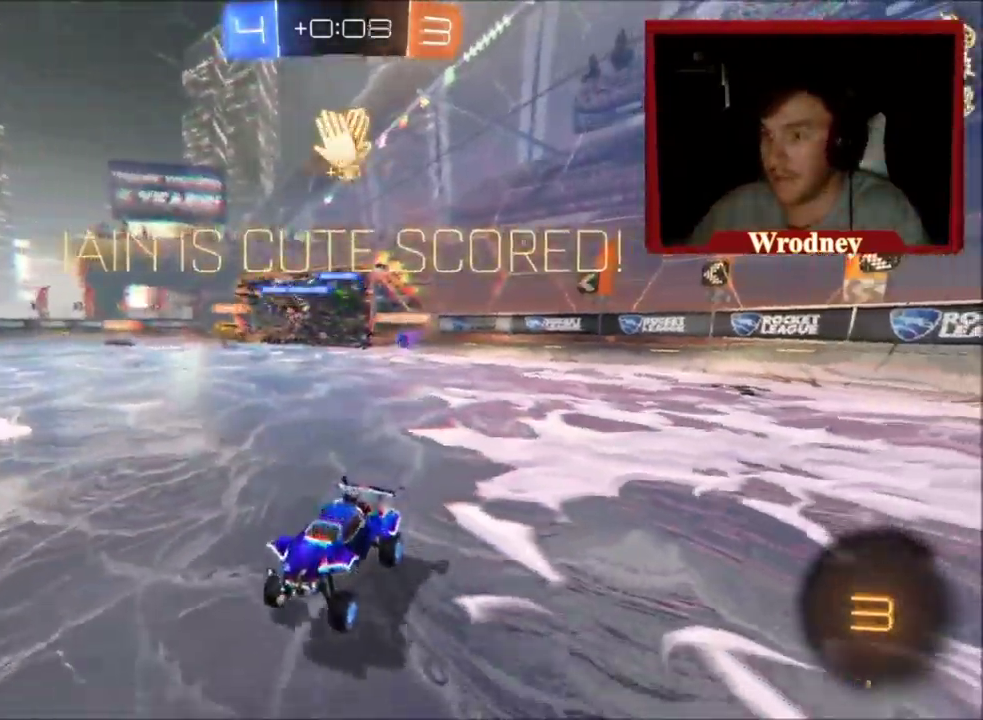
{"buttons": ["X", "Y", "R2", "L3"], "left_stick": "center", "right_stick": "center", "events": [[200, "R2", "down"], [233, "L3", "down"], [267, "left_stick", "left"], [400, "X", "down"], [434, "Y", "down"], [467, "left_stick", "center"]]}
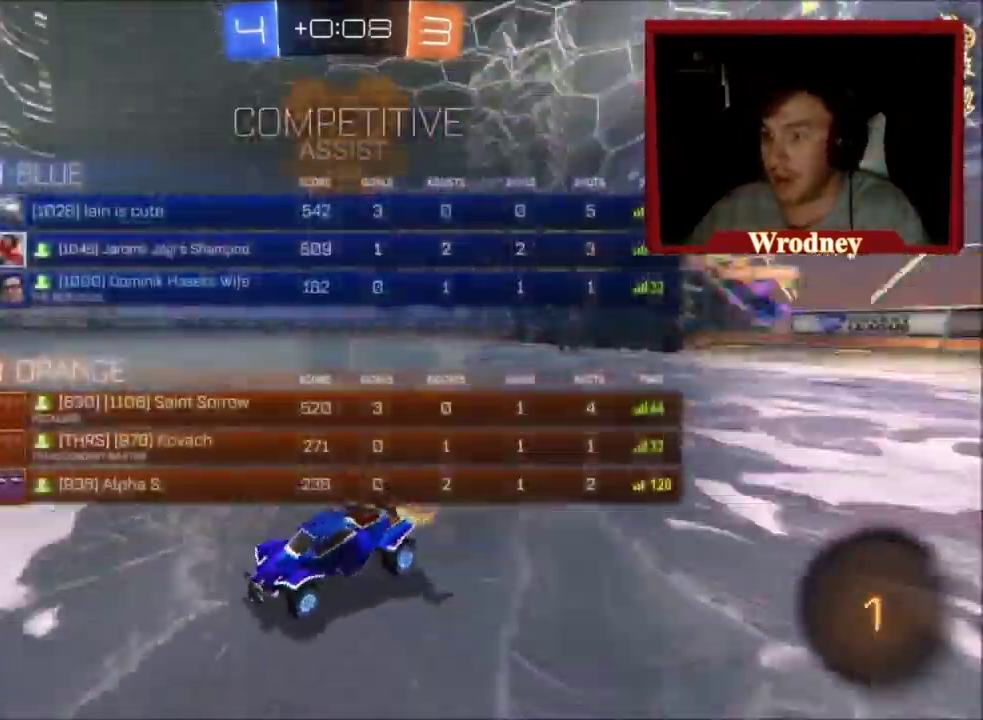
{"buttons": ["X", "R2", "L3"], "left_stick": "center", "right_stick": "center", "events": [[67, "Y", "up"]]}
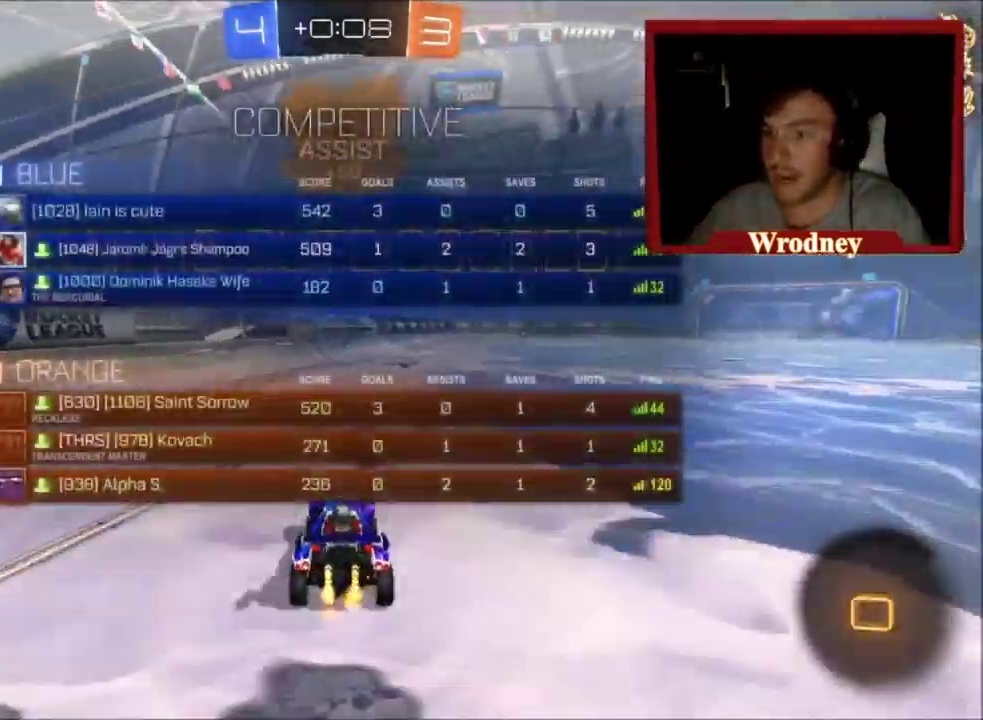
{"buttons": ["A", "L1", "L3"], "left_stick": "up-left", "right_stick": "center", "events": [[33, "left_stick", "up-right"], [133, "left_stick", "right"], [300, "A", "down"], [300, "left_stick", "up-right"], [367, "L1", "down"], [367, "R2", "up"], [367, "left_stick", "up"], [400, "A", "up"], [400, "X", "up"], [434, "left_stick", "up-left"], [467, "A", "down"]]}
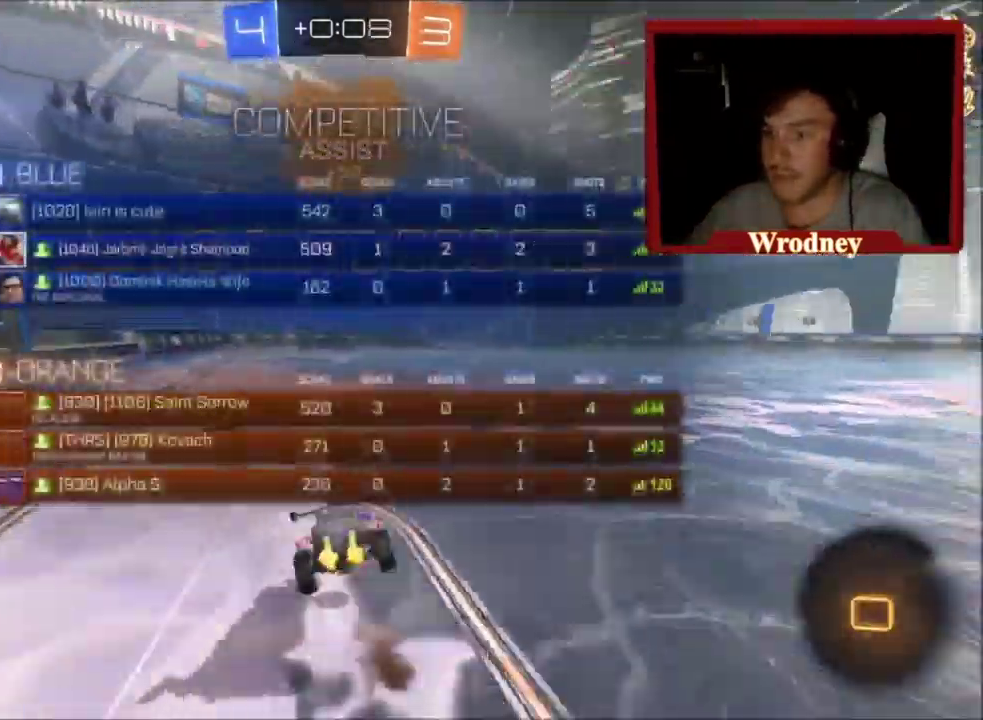
{"buttons": ["L3"], "left_stick": "up-left", "right_stick": "center", "events": [[67, "A", "up"], [301, "L1", "up"]]}
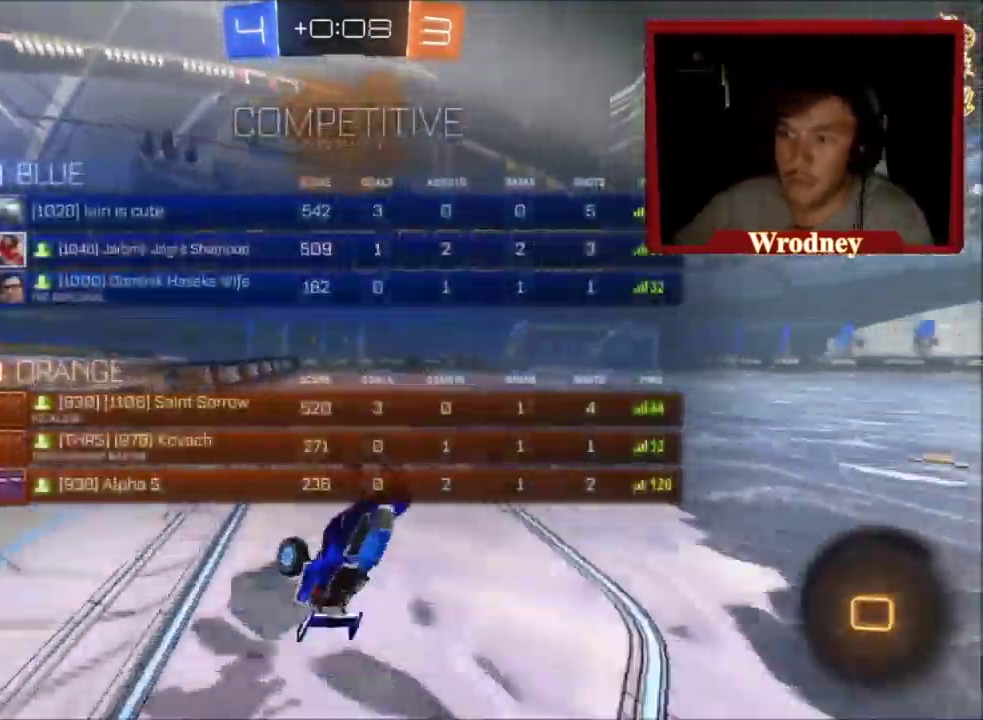
{"buttons": ["L3"], "left_stick": "right", "right_stick": "center", "events": [[234, "left_stick", "up"], [367, "left_stick", "up-right"], [501, "left_stick", "right"]]}